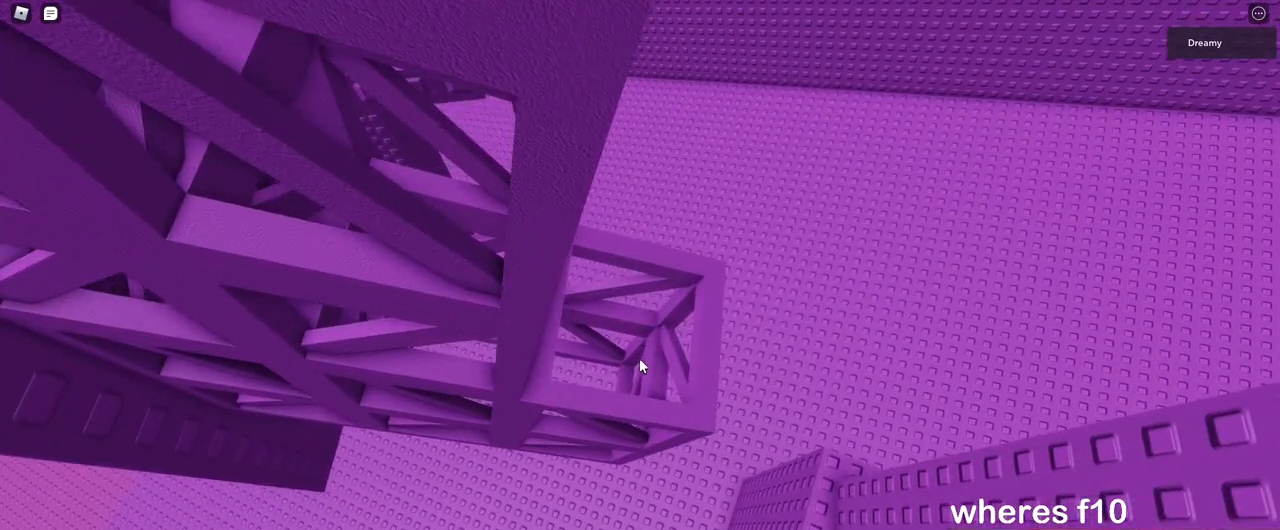
Gameplay with keyboard and mouse; each line is a JSON object with the keys and mouse buttons held at the frame after it. "events" lists presses ("down") and releases ("up") of "a", "ctrl", "d", "e", "q", "s", "shift", "space", "w", "mouse_left", "mouse_wheel", "mouse_right", "mouse_mb4" and "mouse_mb5" between this image and that frame as [ms after this image, input, new state], when the widget could be followed in between. "mouse_left", "mouse_wheel", "mouse_right", "mouse_mb4", "mouse_mb5" = the "left", "wheel", "right", "mb4", "mb5" buttons of the "mouse" list. No other keys are recorded. "wheel" means that the mouse wheel is clicked or scrolled. Mouse movement is not recorded.
{"keys": [], "mouse": ["right"], "events": [[100, "s", "down"], [133, "s", "up"], [317, "s", "down"], [350, "s", "up"]]}
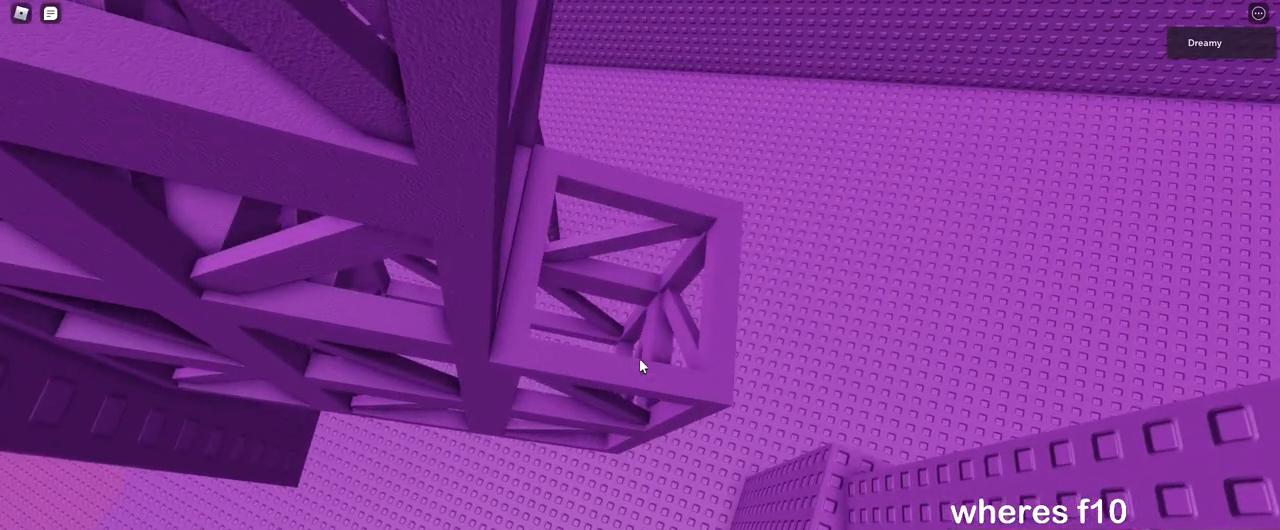
{"keys": [], "mouse": [], "events": [[17, "s", "down"], [33, "s", "up"], [183, "mouse_right", "up"], [183, "s", "down"], [250, "s", "up"], [383, "s", "down"], [433, "s", "up"]]}
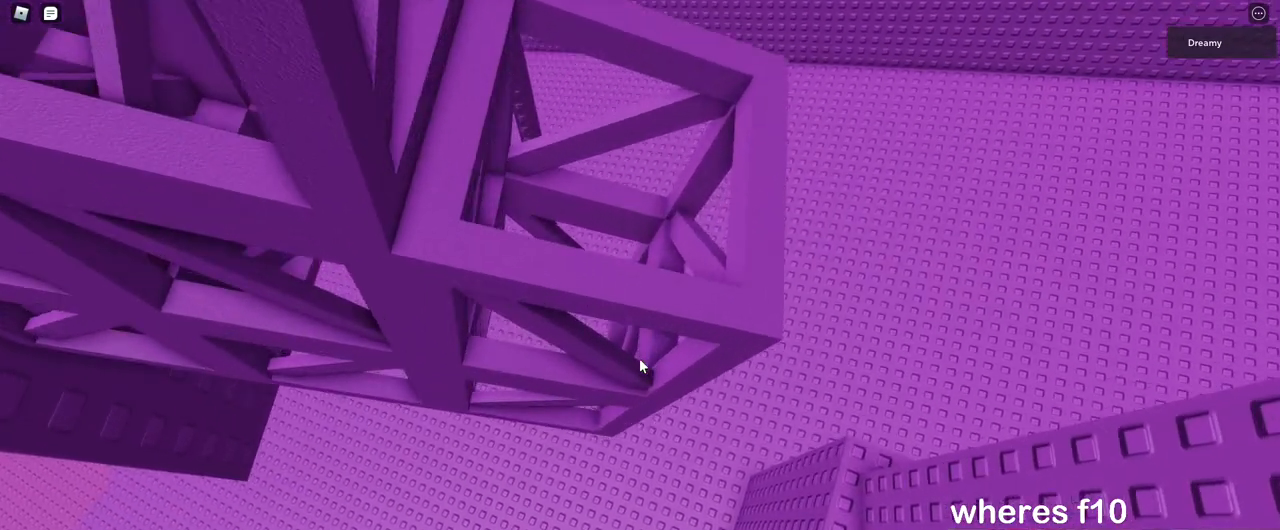
{"keys": [], "mouse": [], "events": [[67, "s", "down"], [117, "s", "up"], [267, "s", "down"], [300, "s", "up"], [467, "s", "down"], [500, "s", "up"]]}
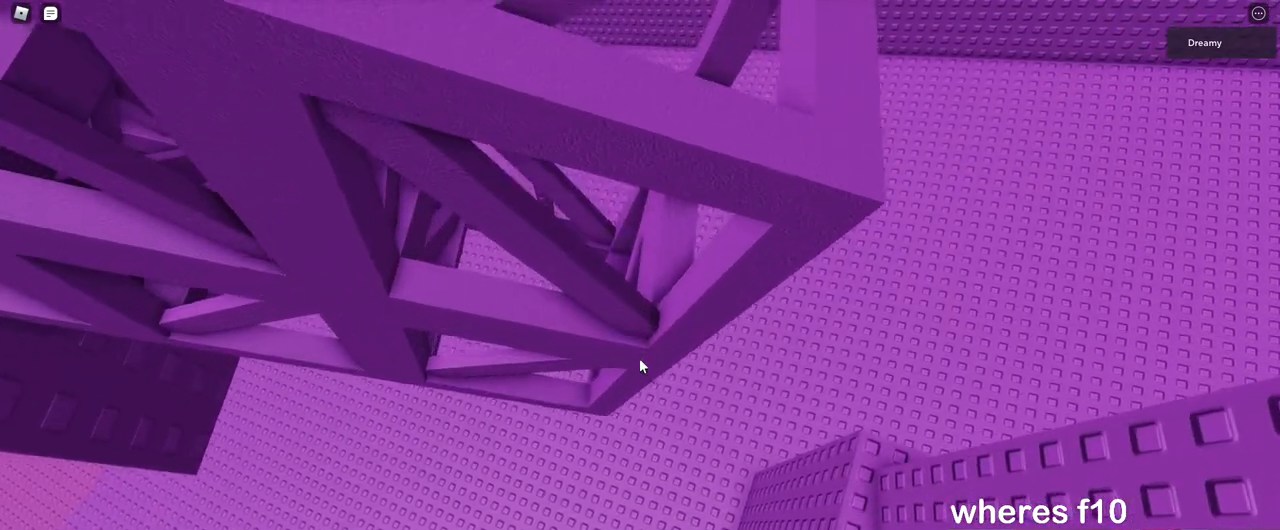
{"keys": [], "mouse": ["wheel", "right"], "events": [[150, "s", "down"], [183, "s", "up"], [433, "mouse_wheel", "down"], [450, "mouse_right", "down"]]}
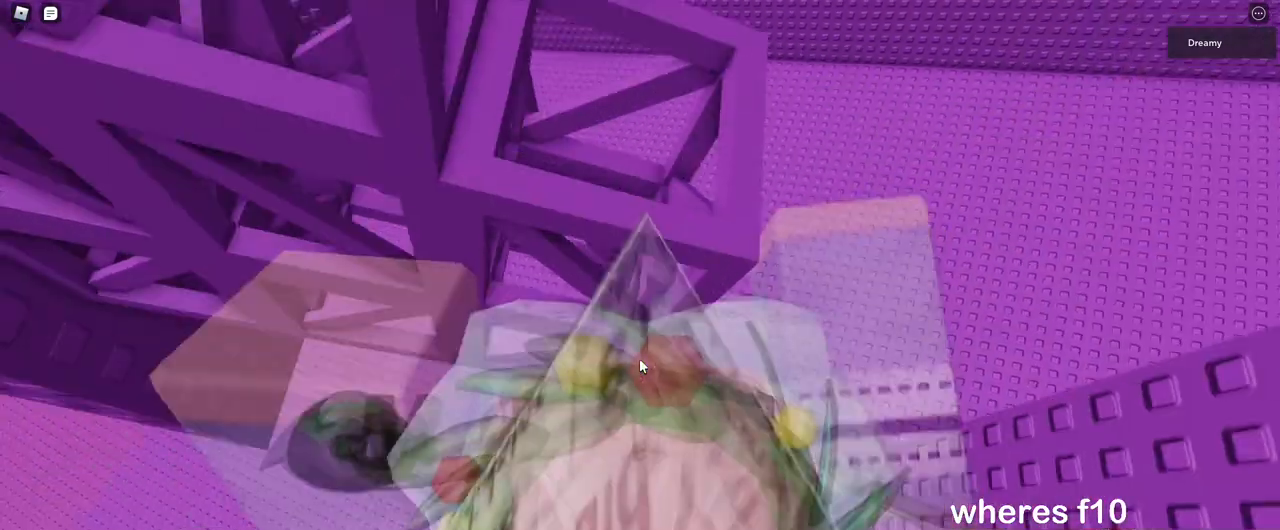
{"keys": [], "mouse": ["right"], "events": [[17, "mouse_wheel", "up"]]}
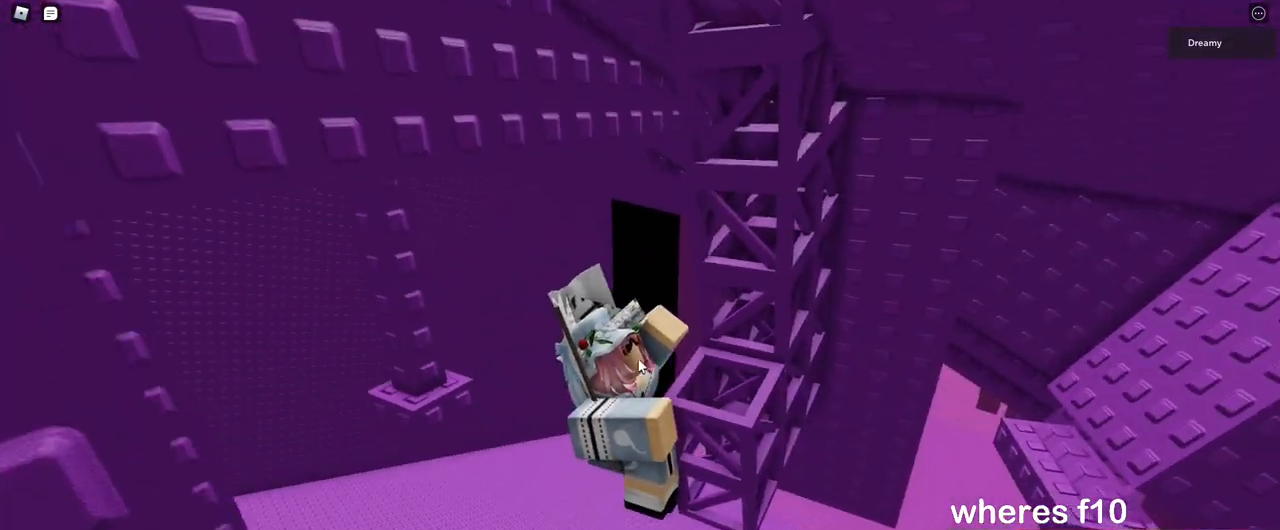
{"keys": [], "mouse": ["right"], "events": []}
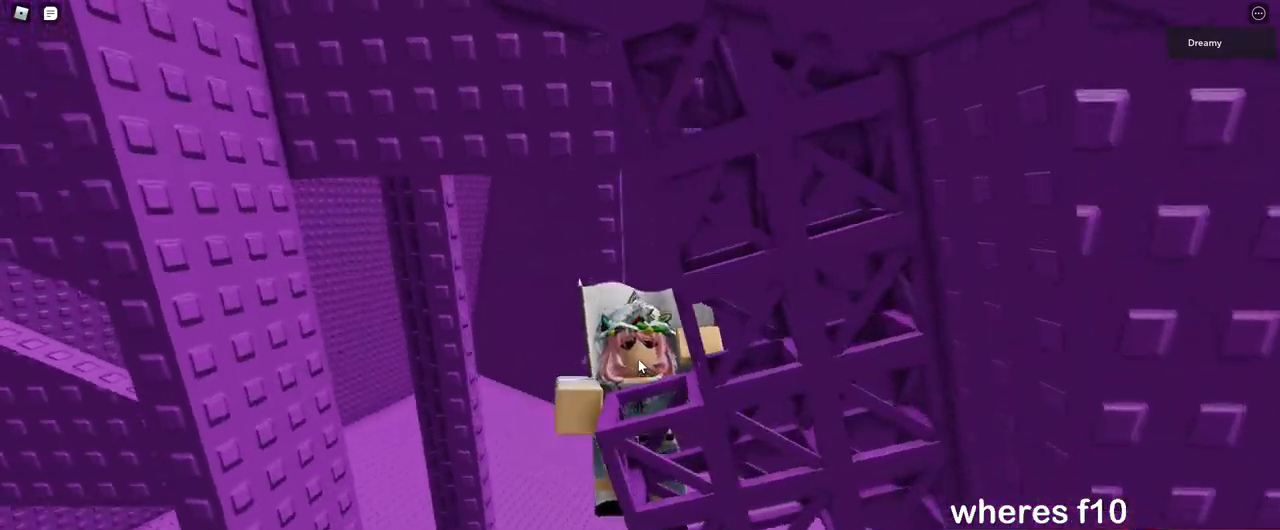
{"keys": [], "mouse": ["right"], "events": [[150, "space", "down"], [167, "w", "down"], [183, "shift", "down"], [233, "space", "up"], [333, "shift", "up"], [450, "w", "up"]]}
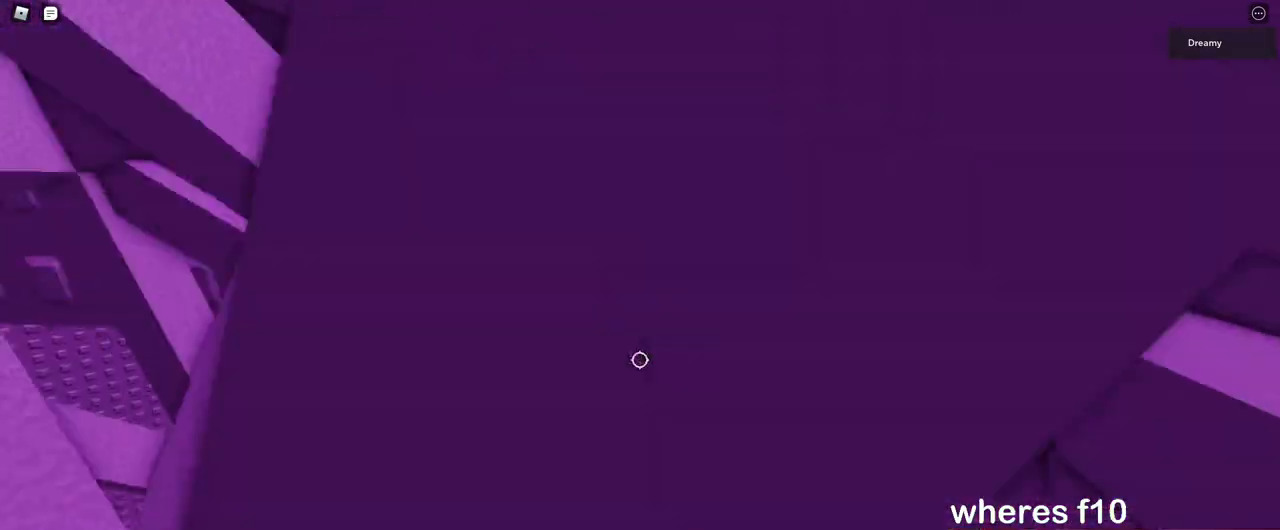
{"keys": [], "mouse": ["wheel", "right"], "events": [[150, "mouse_right", "up"], [150, "shift", "down"], [217, "shift", "up"], [317, "mouse_right", "down"], [417, "mouse_wheel", "down"]]}
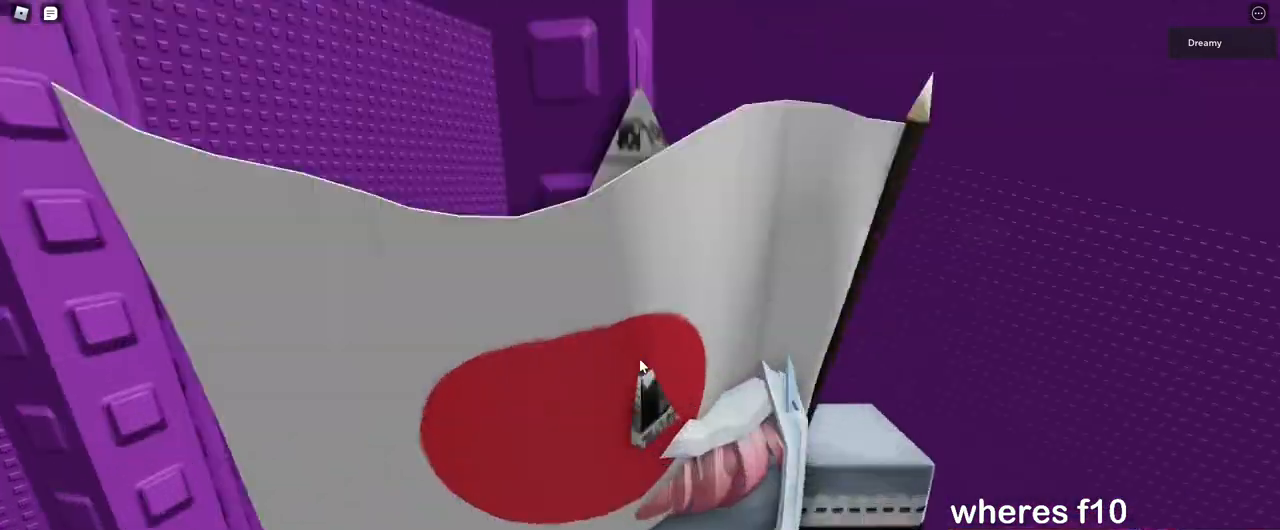
{"keys": [], "mouse": ["right"], "events": [[67, "mouse_wheel", "up"], [283, "w", "down"], [317, "a", "down"], [350, "a", "up"], [383, "w", "up"]]}
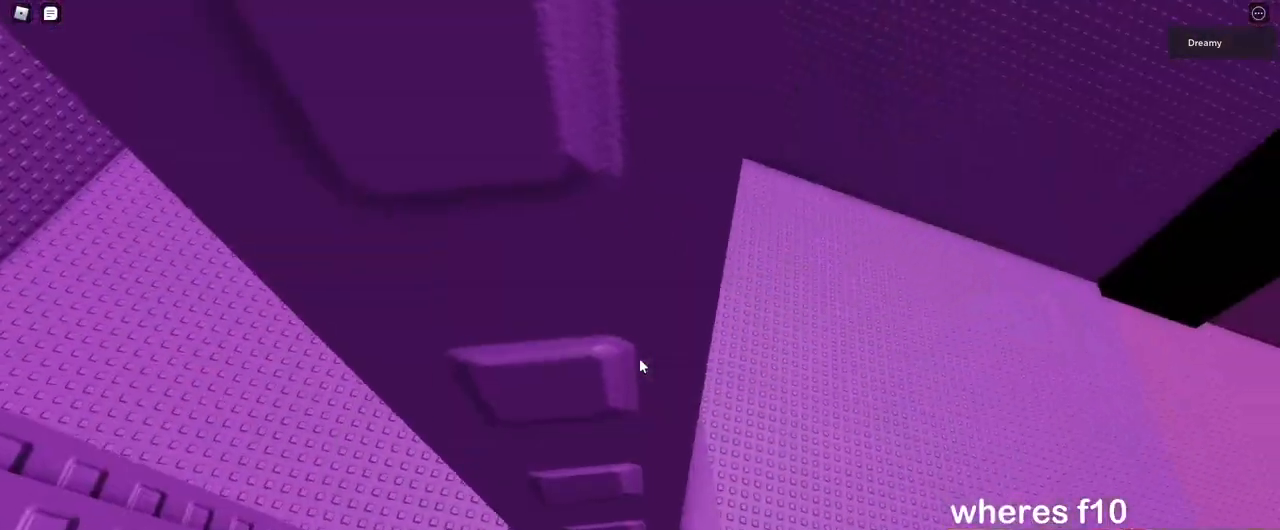
{"keys": ["a", "w"], "mouse": ["right"], "events": [[33, "a", "down"], [33, "w", "down"], [133, "a", "up"], [150, "w", "up"], [250, "w", "down"], [267, "a", "down"], [317, "a", "up"], [333, "w", "up"], [467, "w", "down"], [483, "a", "down"]]}
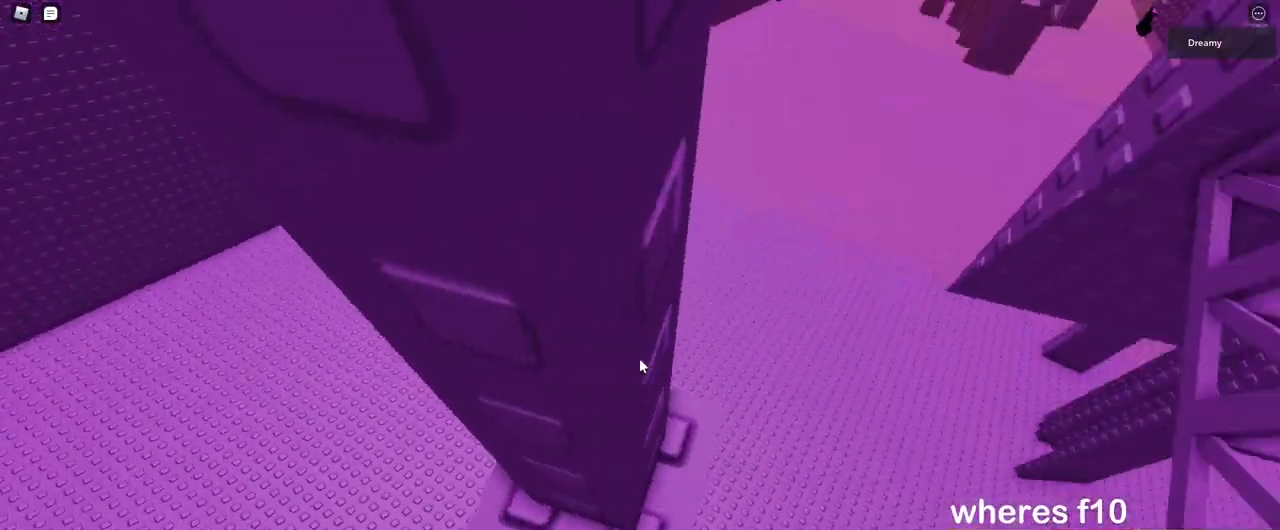
{"keys": [], "mouse": ["right"], "events": [[83, "a", "up"], [100, "w", "up"], [200, "a", "down"], [200, "w", "down"], [267, "a", "up"], [283, "w", "up"]]}
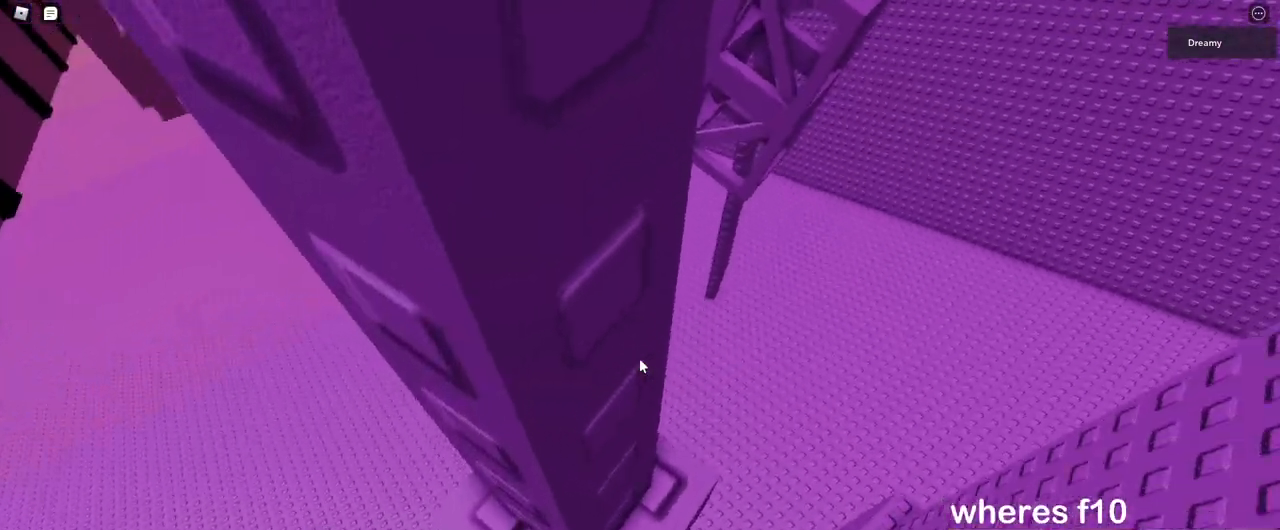
{"keys": [], "mouse": ["right"], "events": []}
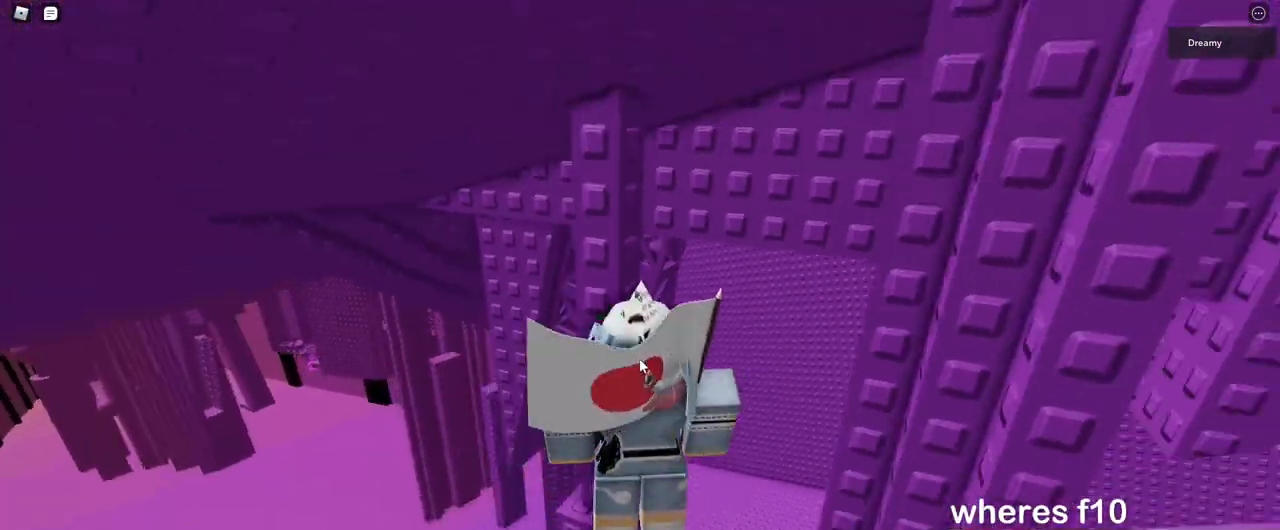
{"keys": [], "mouse": ["right"], "events": []}
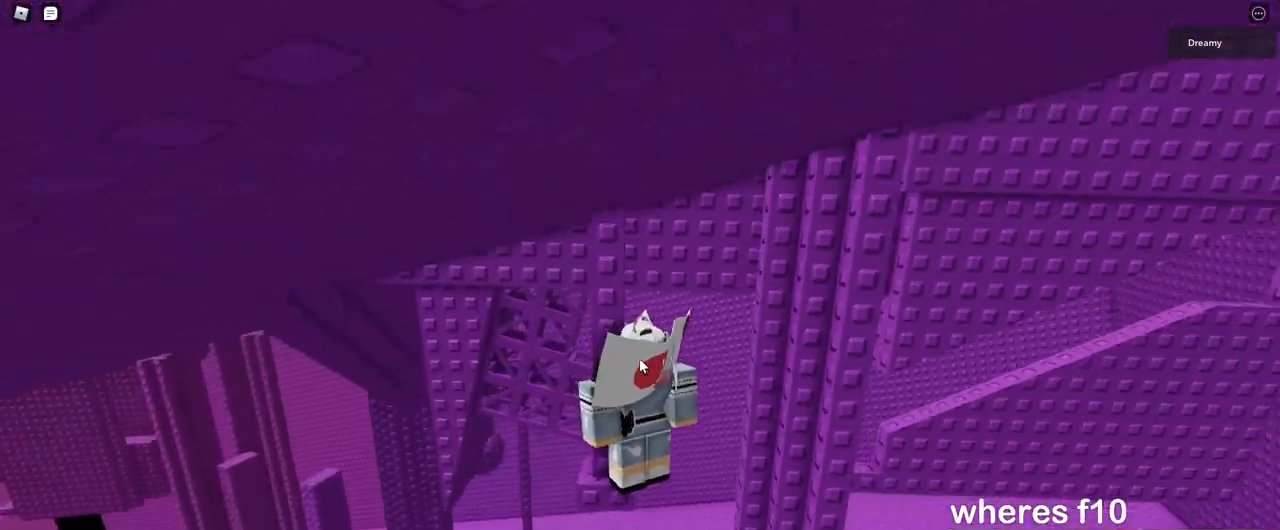
{"keys": [], "mouse": ["right"], "events": []}
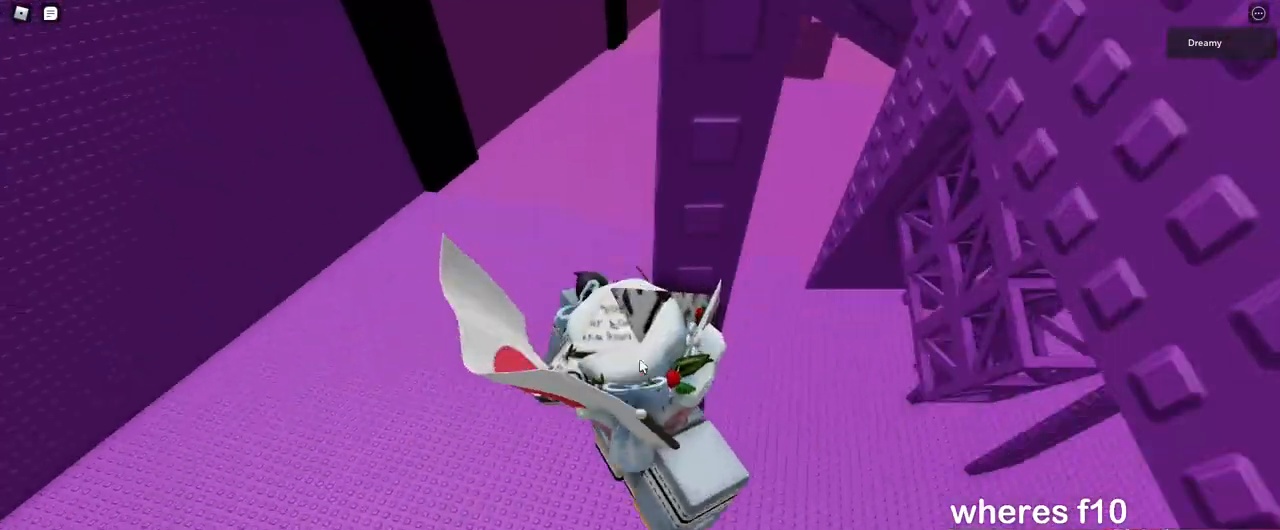
{"keys": [], "mouse": ["right"], "events": [[83, "shift", "down"], [167, "shift", "up"], [267, "d", "down"], [267, "w", "down"], [367, "d", "up"], [367, "w", "up"]]}
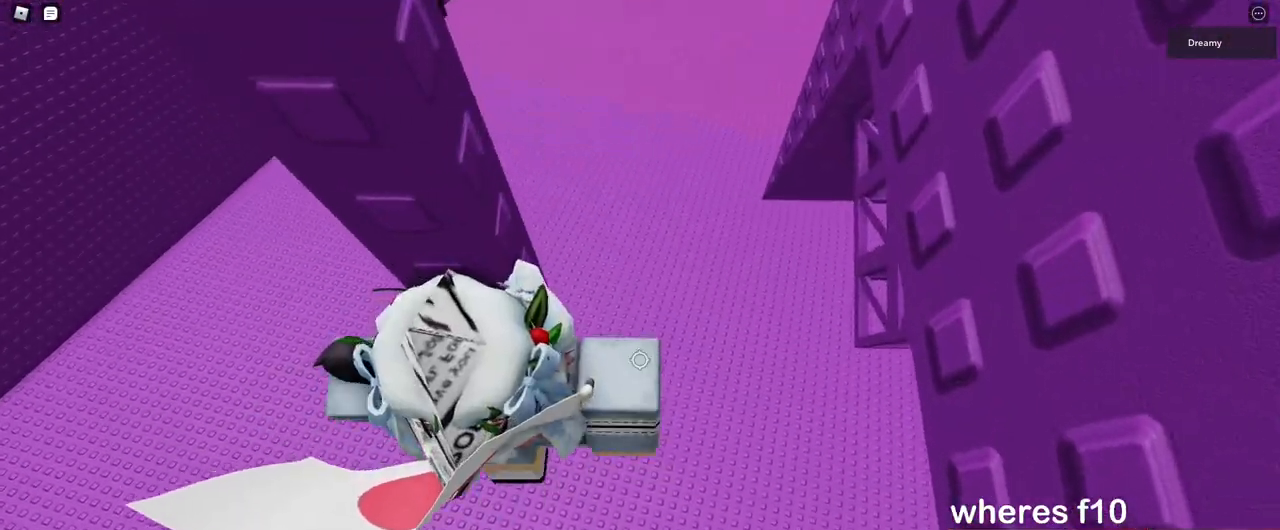
{"keys": [], "mouse": ["right"], "events": [[83, "d", "down"], [83, "w", "down"], [133, "d", "up"], [133, "w", "up"], [233, "mouse_right", "up"], [317, "shift", "down"], [350, "mouse_right", "down"], [383, "shift", "up"]]}
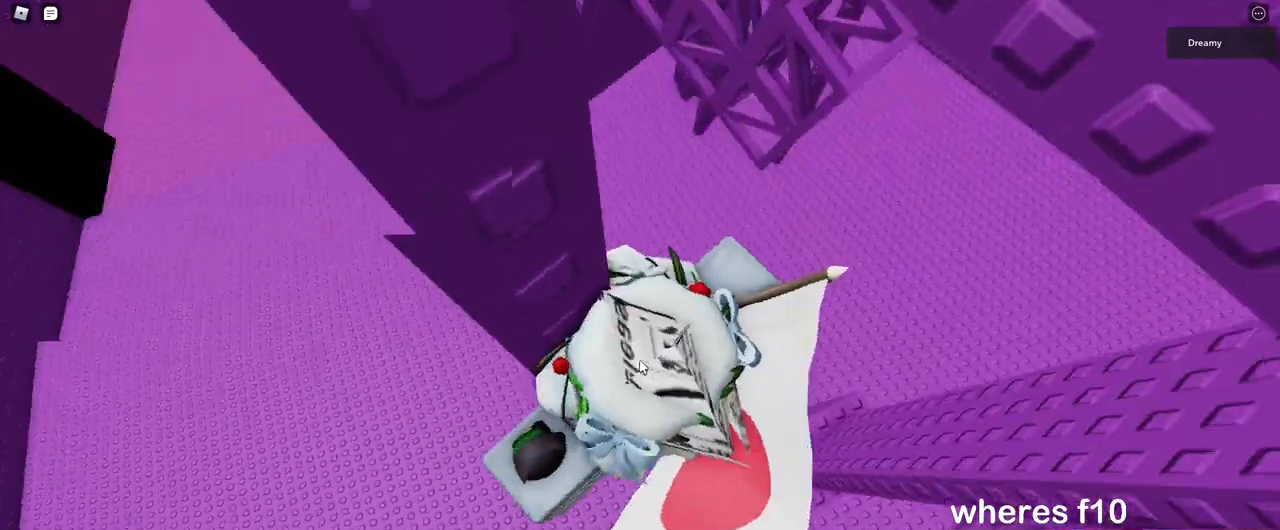
{"keys": [], "mouse": ["wheel", "right"], "events": [[467, "mouse_wheel", "down"]]}
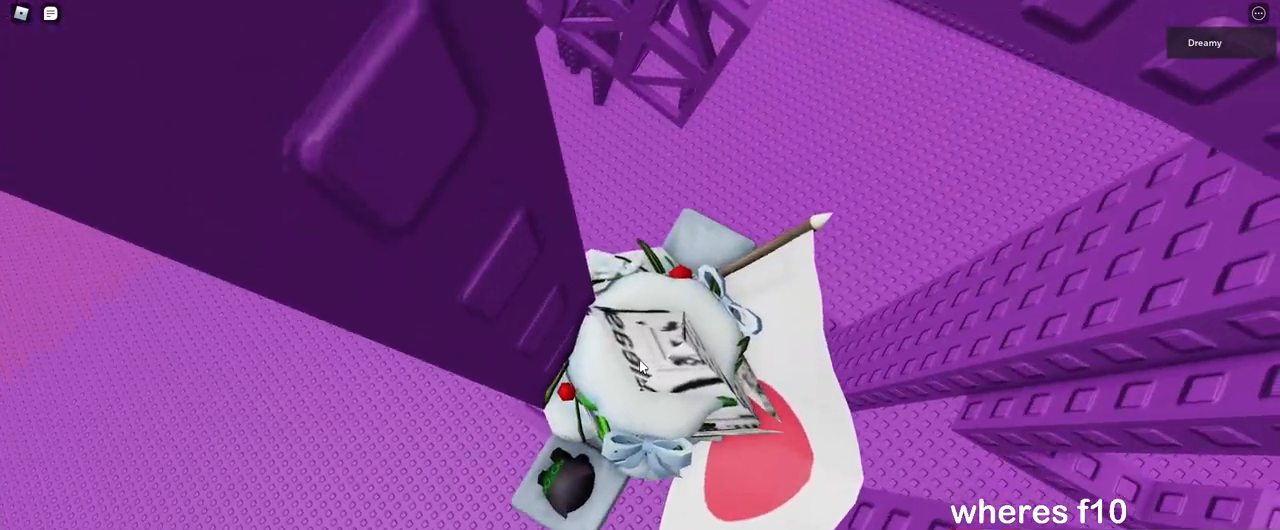
{"keys": [], "mouse": ["right"], "events": [[150, "mouse_wheel", "up"]]}
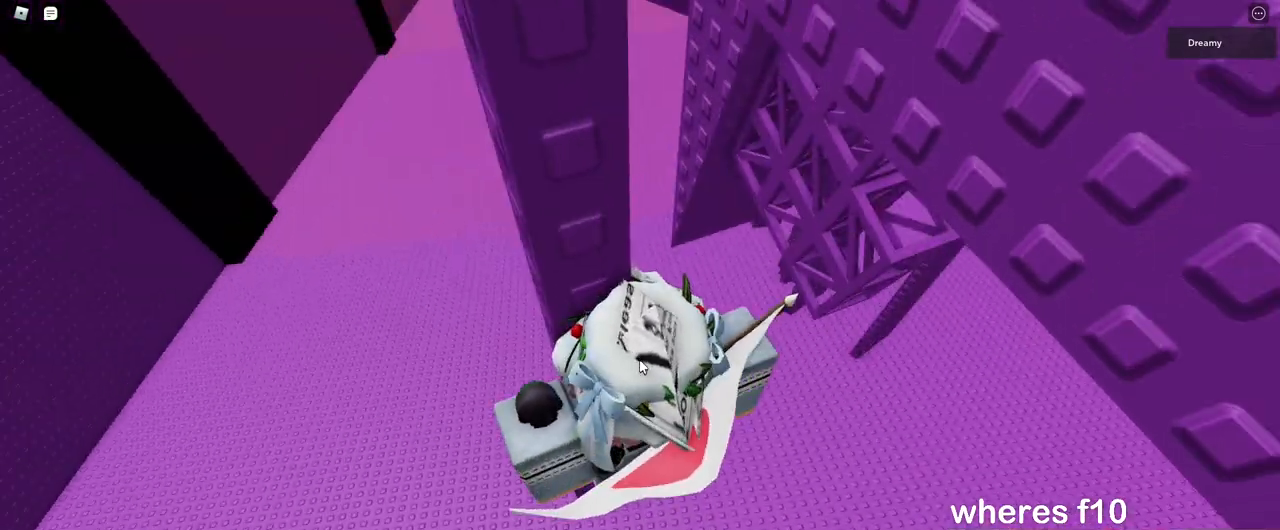
{"keys": [], "mouse": ["wheel", "right"], "events": [[233, "mouse_wheel", "down"]]}
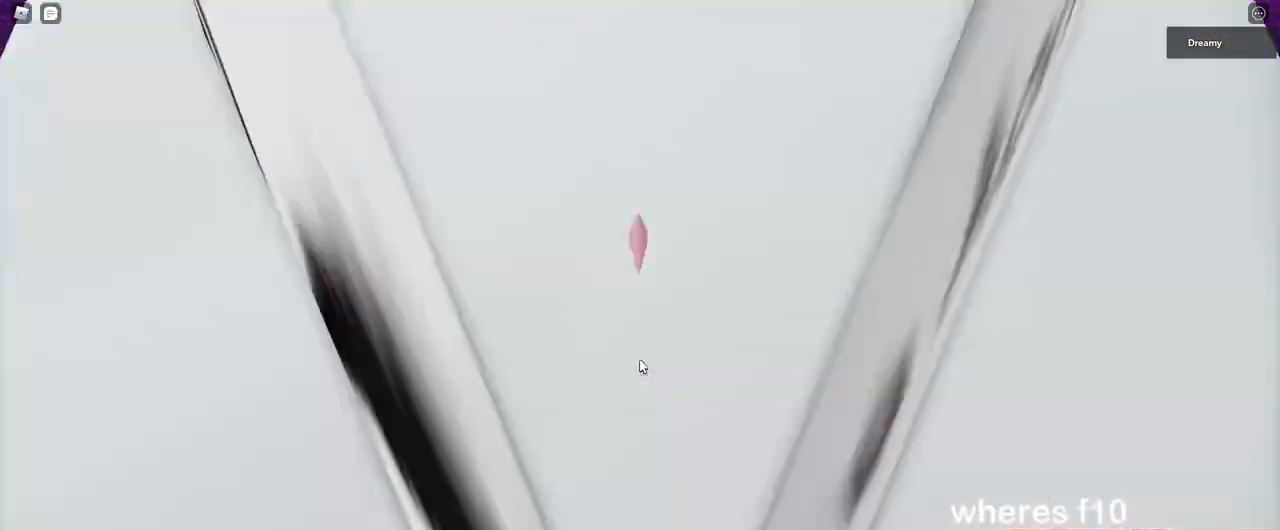
{"keys": ["d", "w"], "mouse": ["right"], "events": [[50, "mouse_wheel", "up"], [450, "w", "down"], [467, "d", "down"]]}
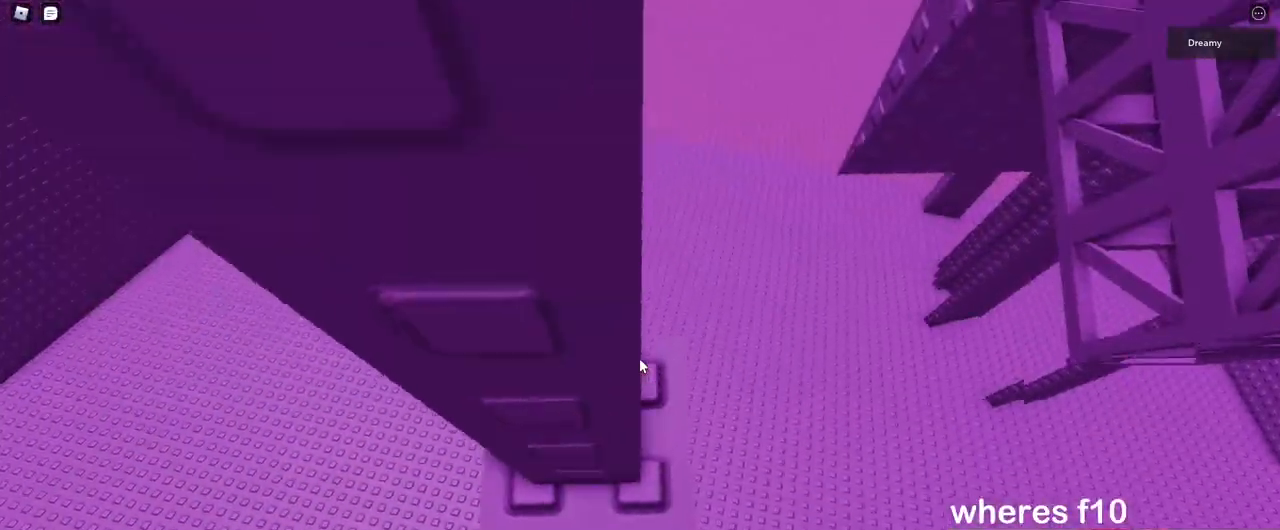
{"keys": [], "mouse": ["right"], "events": [[33, "d", "up"], [50, "w", "up"]]}
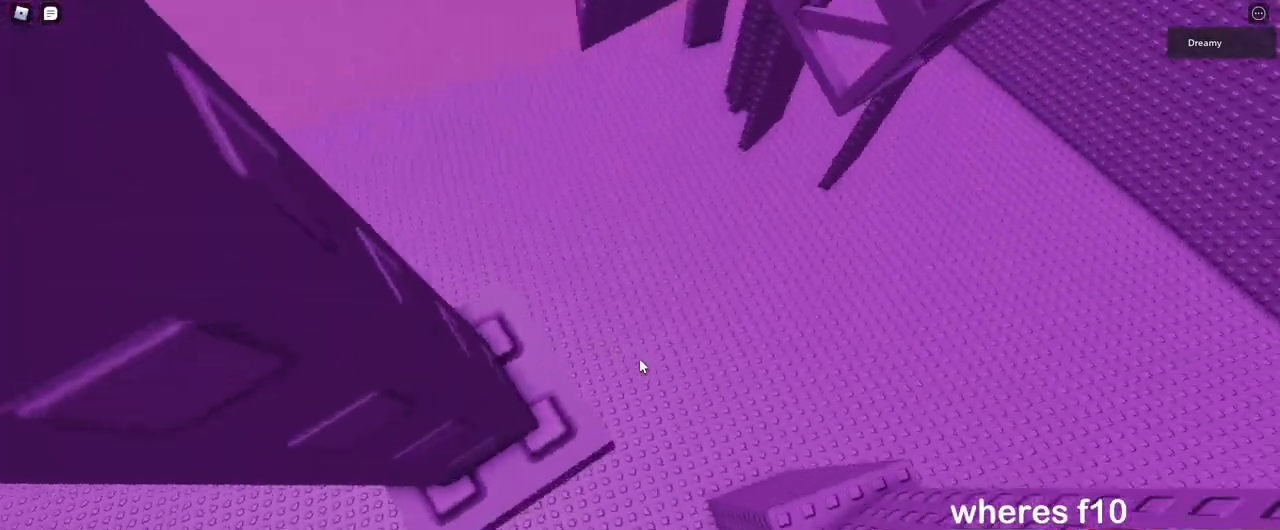
{"keys": [], "mouse": ["right"], "events": []}
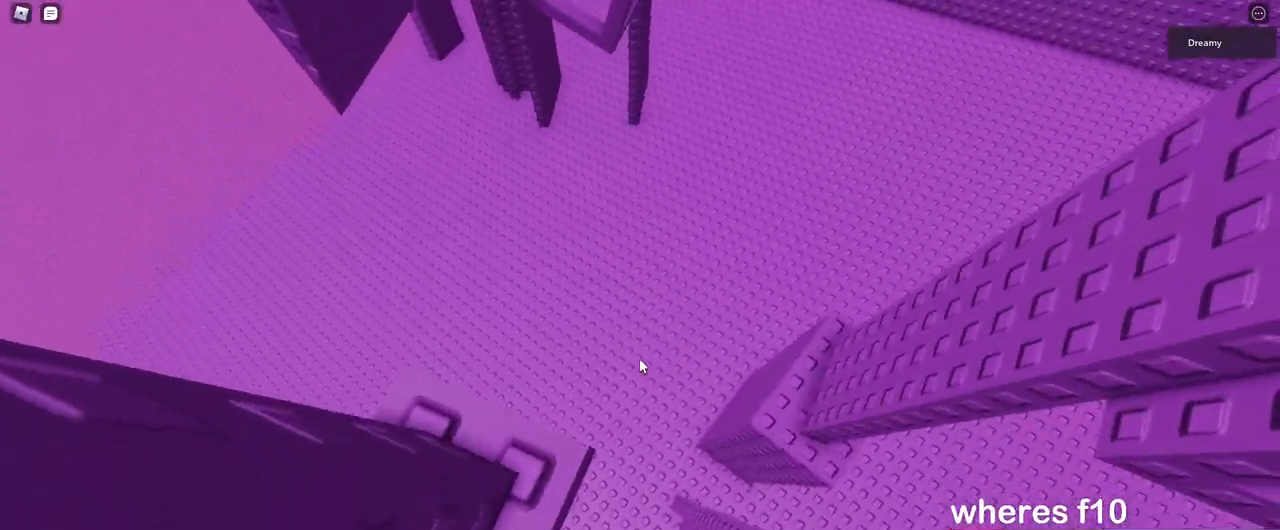
{"keys": [], "mouse": ["right"], "events": []}
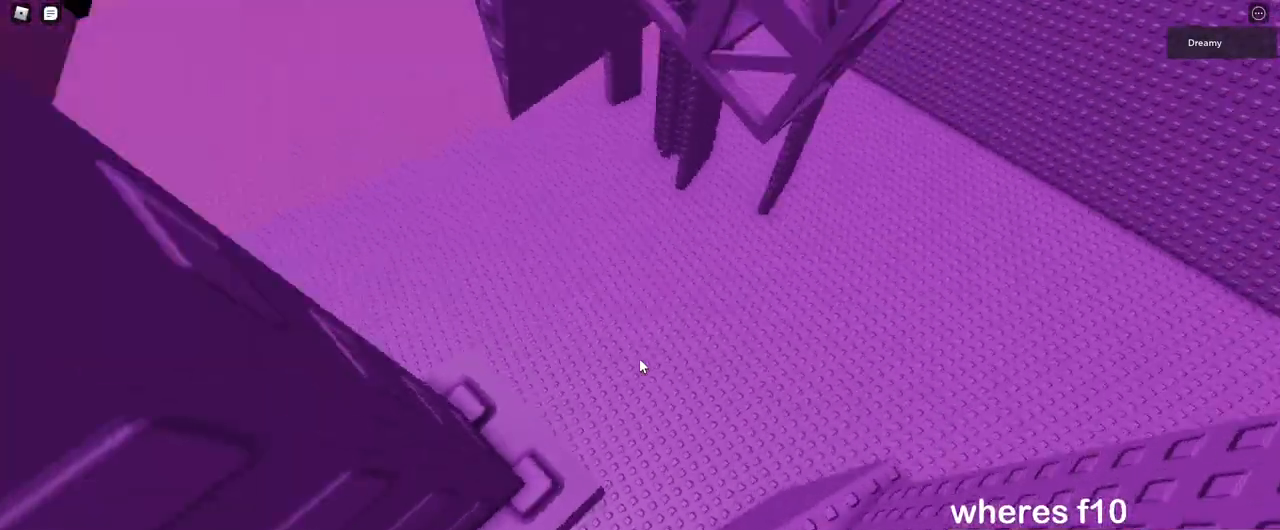
{"keys": [], "mouse": ["right"], "events": []}
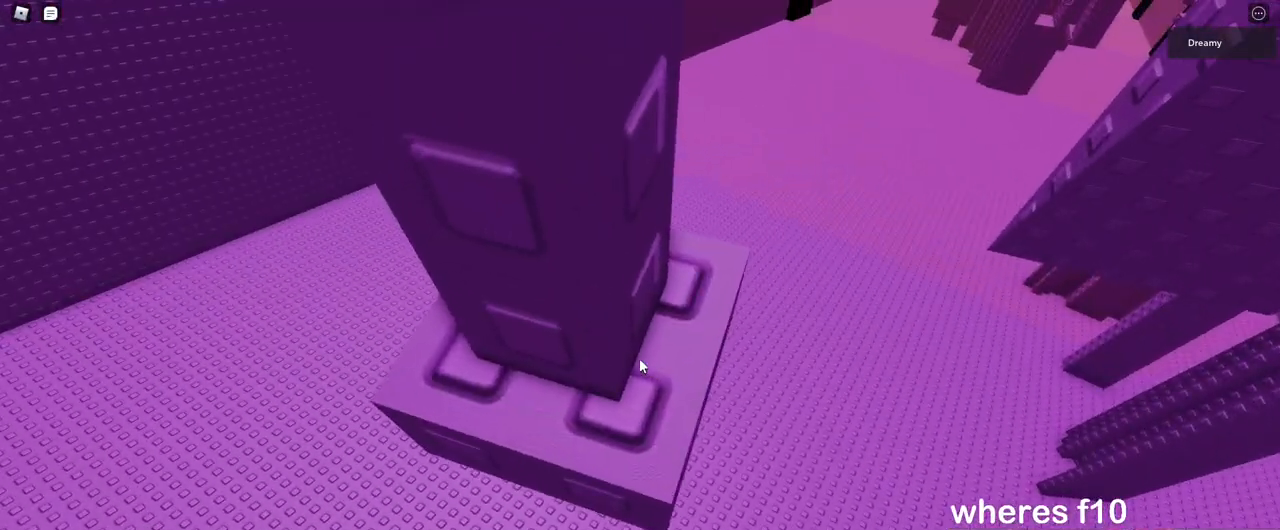
{"keys": [], "mouse": ["right"], "events": [[133, "mouse_right", "up"], [283, "mouse_right", "down"]]}